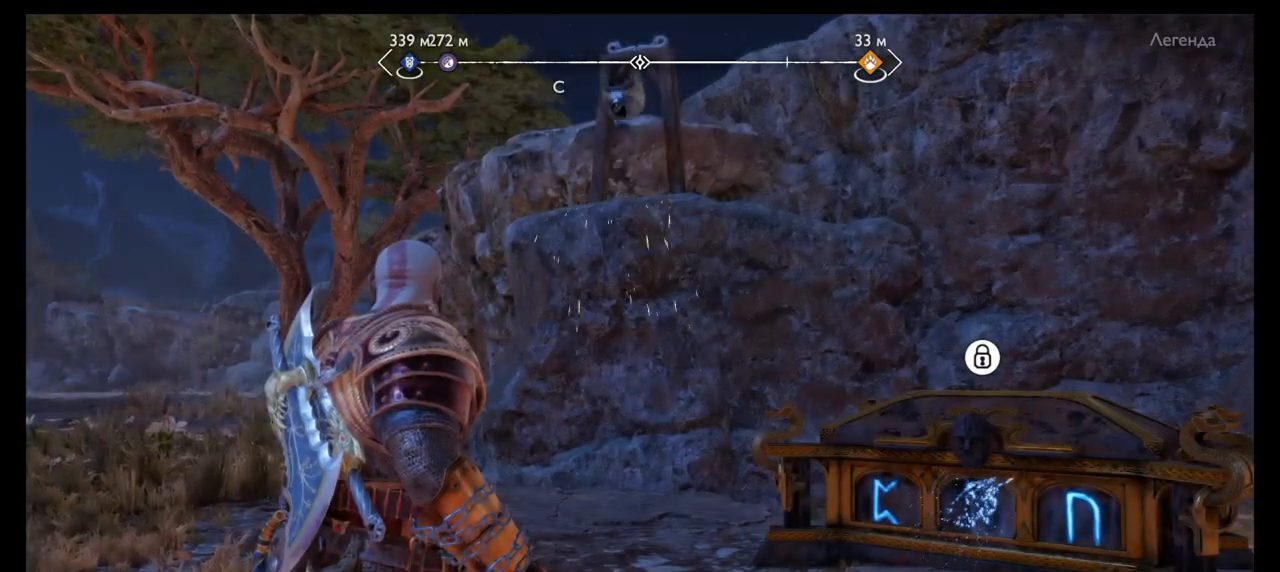
Gameplay with a controller (PlayStation layout); each line is a JSON object with the inputs held at the frame after it. "events" lists button and stick changes between this image and that frame as [ms after this image, input, new state], when the widget could be followed in between. Not read: L3 R3.
{"buttons": [], "left_stick": "center", "right_stick": "center", "events": []}
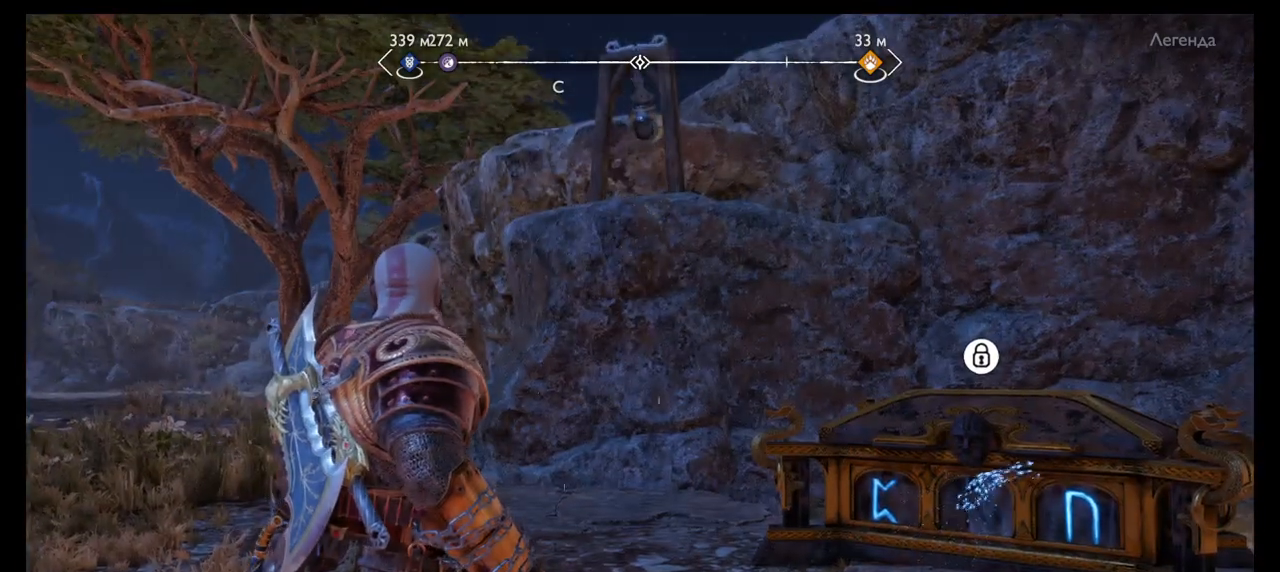
{"buttons": [], "left_stick": "center", "right_stick": "center", "events": []}
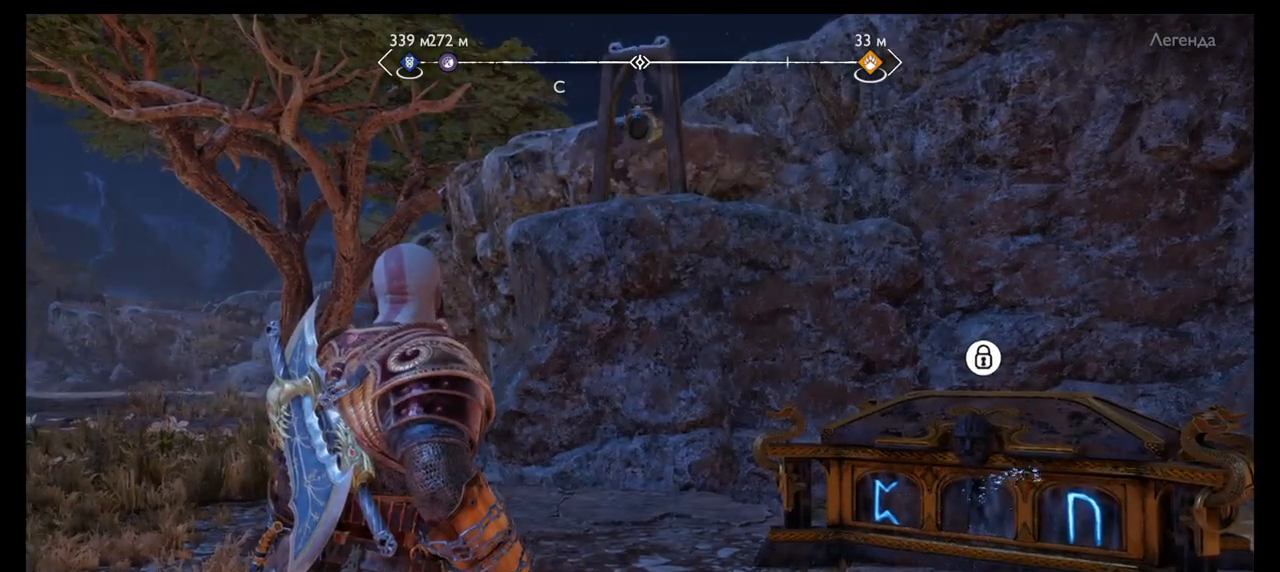
{"buttons": [], "left_stick": "center", "right_stick": "center", "events": [[133, "right_stick", "right"], [367, "right_stick", "center"]]}
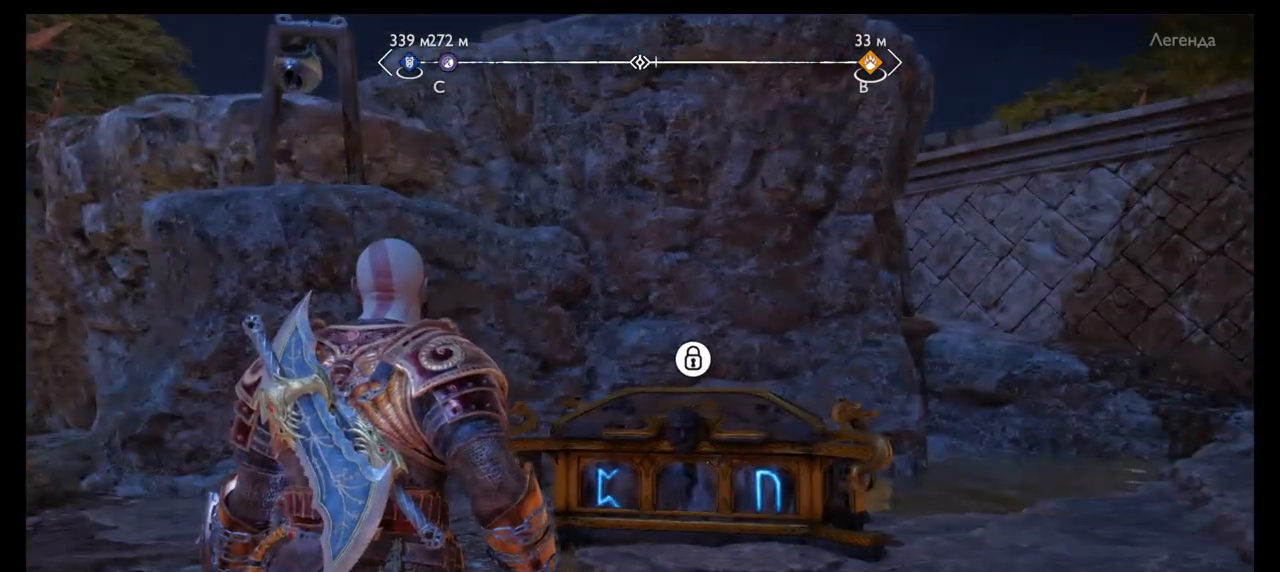
{"buttons": [], "left_stick": "center", "right_stick": "center", "events": []}
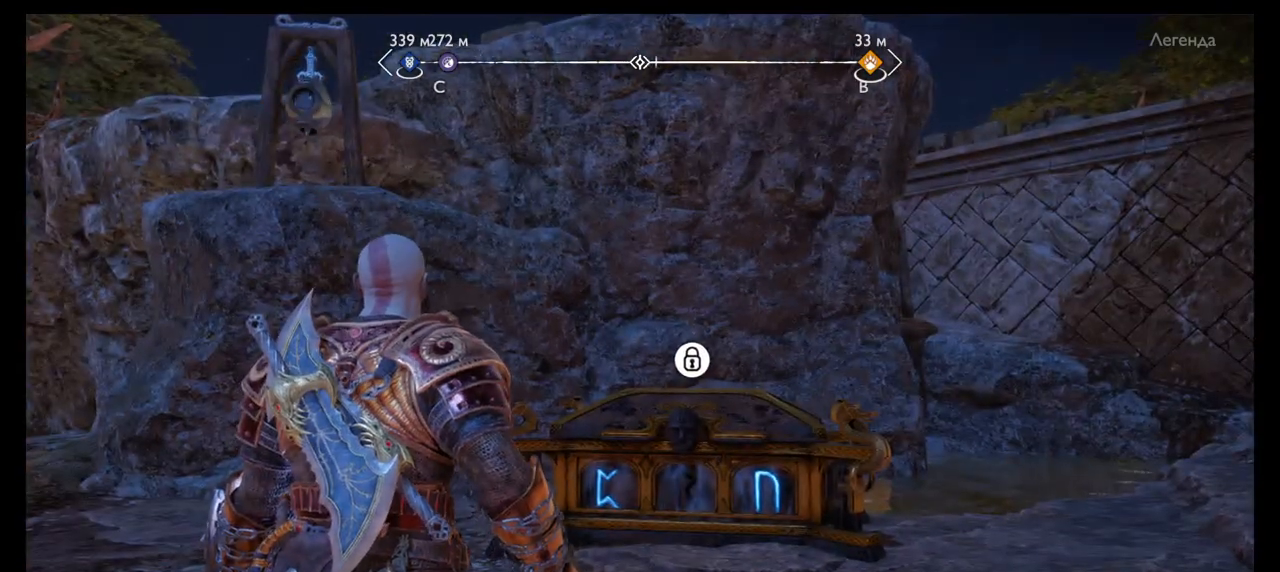
{"buttons": [], "left_stick": "center", "right_stick": "center", "events": []}
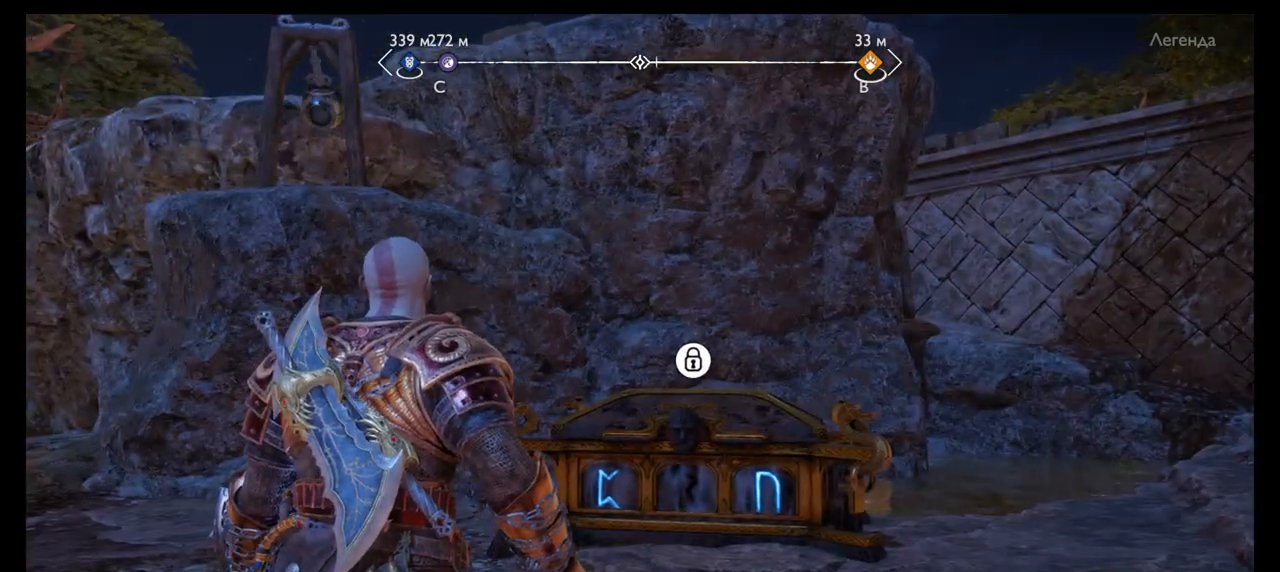
{"buttons": [], "left_stick": "center", "right_stick": "center", "events": []}
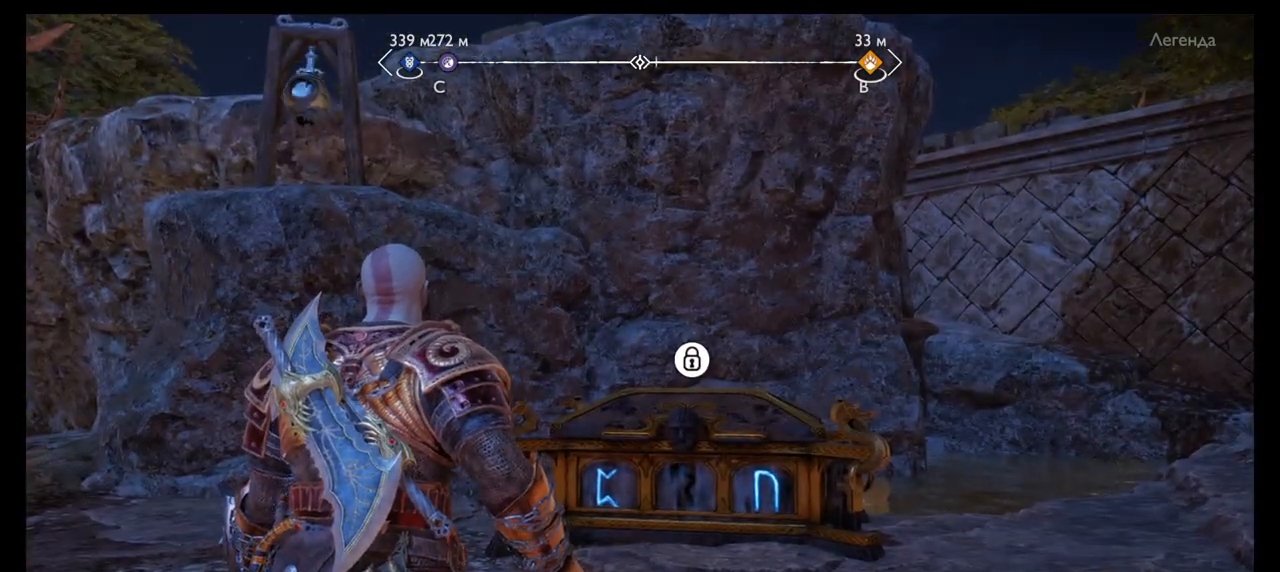
{"buttons": [], "left_stick": "down", "right_stick": "center", "events": [[401, "left_stick", "down"]]}
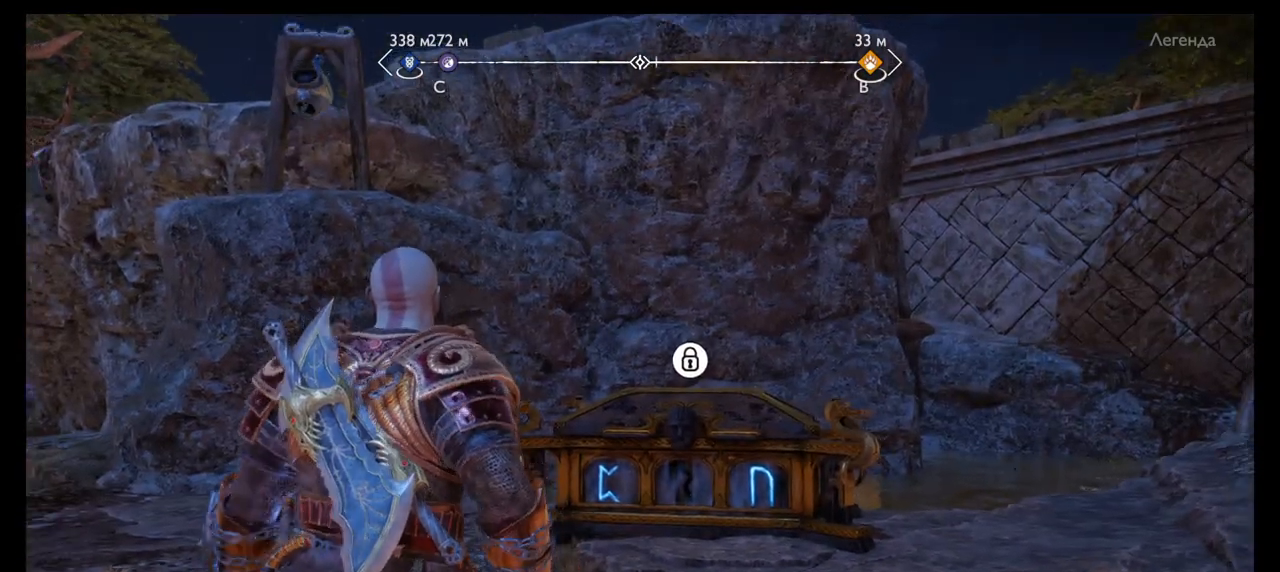
{"buttons": [], "left_stick": "down", "right_stick": "center", "events": []}
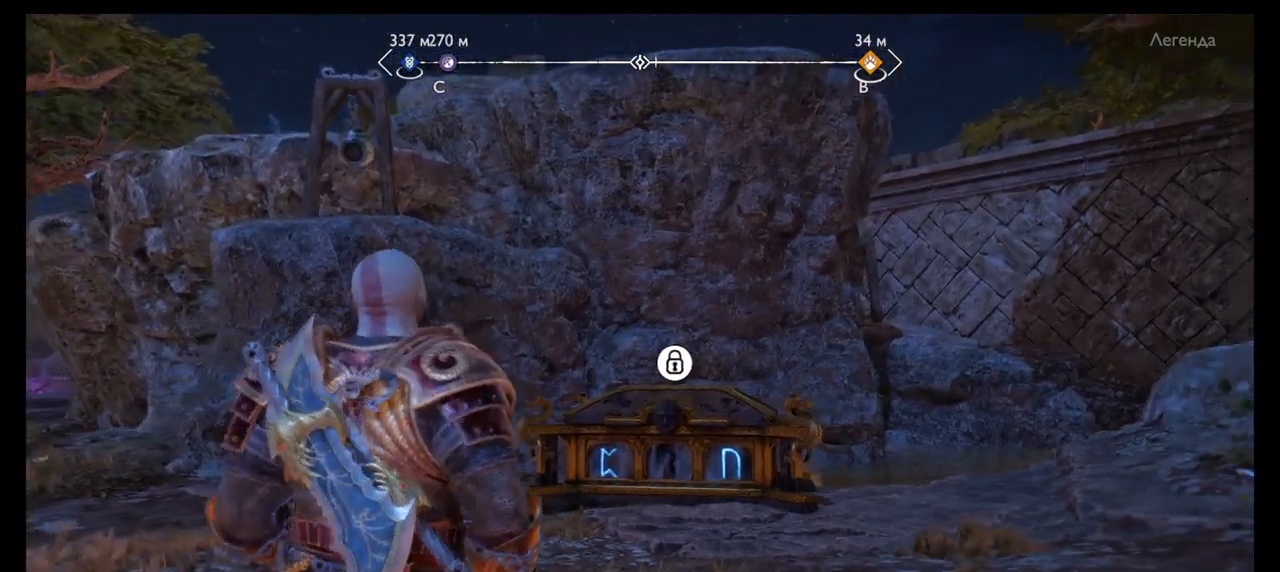
{"buttons": [], "left_stick": "center", "right_stick": "center", "events": [[67, "right_stick", "right"], [267, "left_stick", "center"], [367, "right_stick", "center"]]}
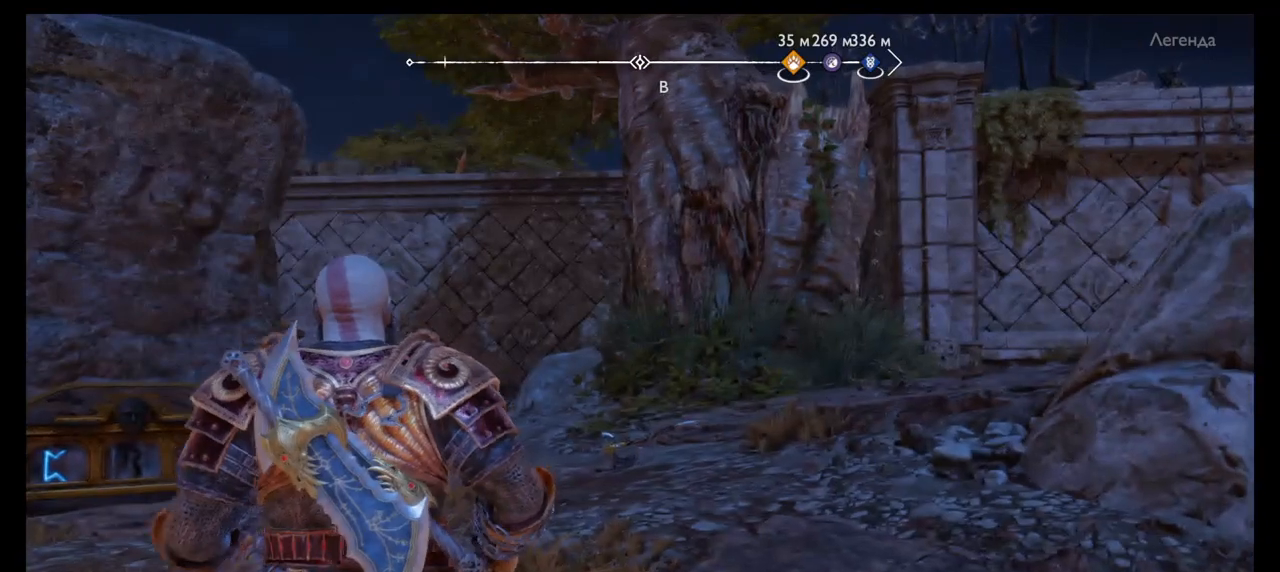
{"buttons": ["TRIANGLE"], "left_stick": "center", "right_stick": "center", "events": [[233, "right_stick", "up-right"], [300, "right_stick", "center"], [500, "TRIANGLE", "down"]]}
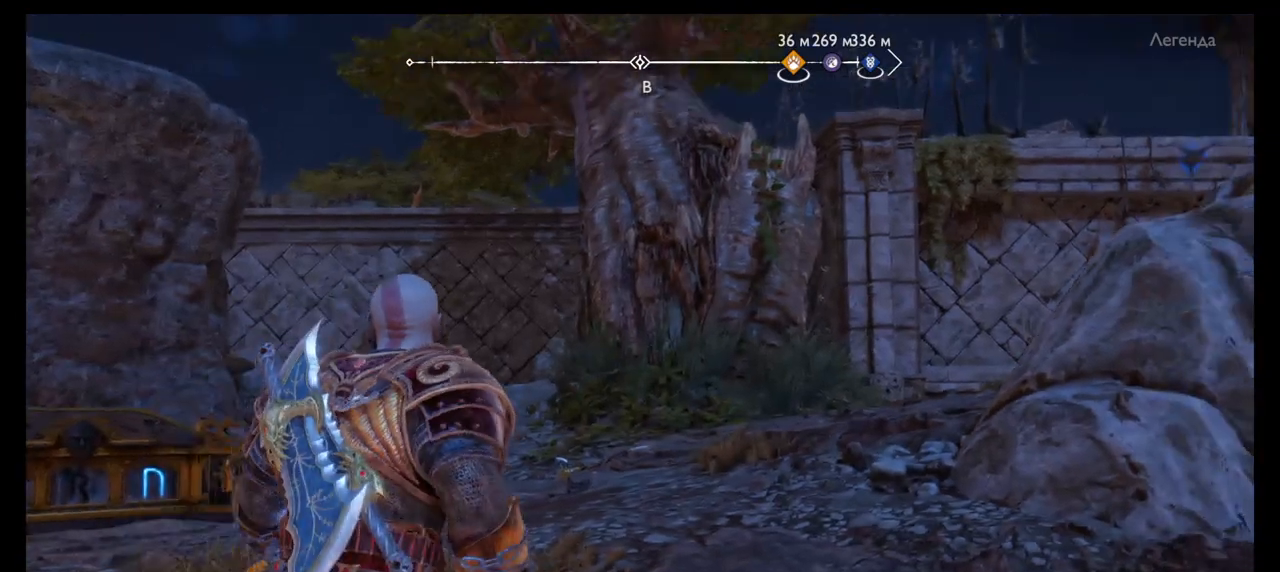
{"buttons": [], "left_stick": "center", "right_stick": "center", "events": [[134, "TRIANGLE", "up"]]}
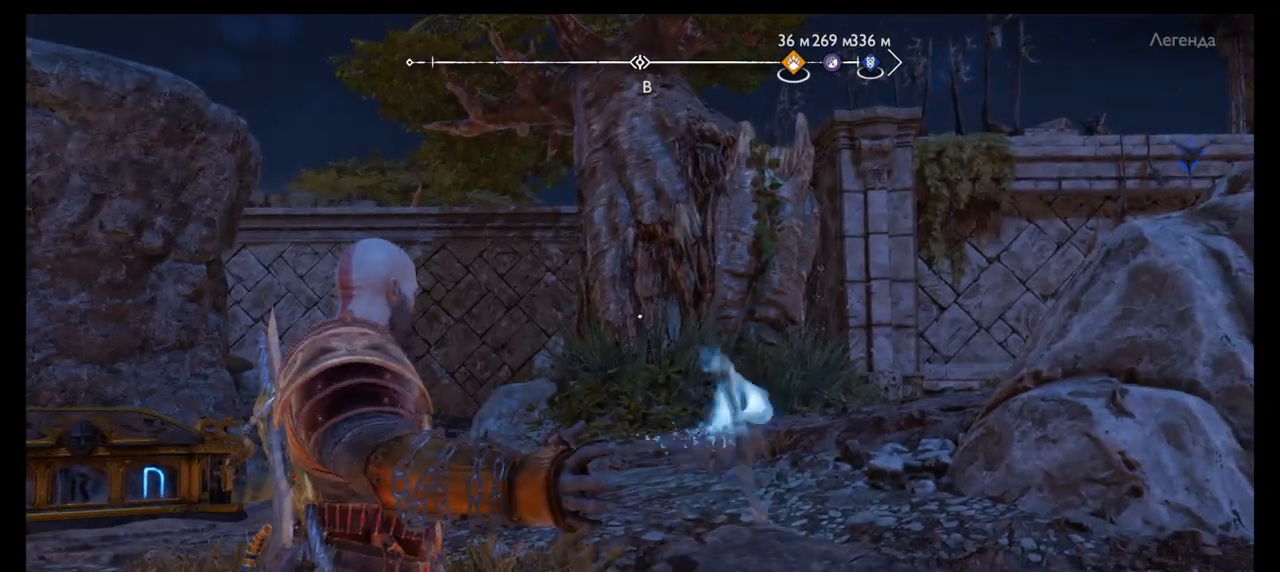
{"buttons": [], "left_stick": "center", "right_stick": "center", "events": [[67, "right_stick", "up"], [267, "right_stick", "center"]]}
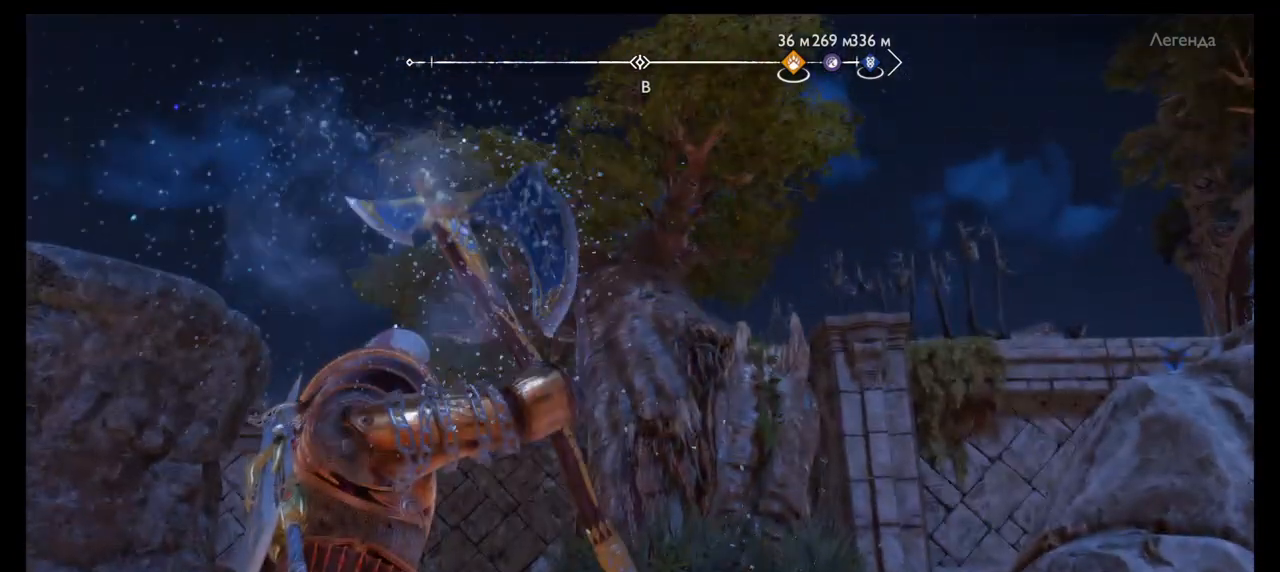
{"buttons": [], "left_stick": "center", "right_stick": "left", "events": [[334, "right_stick", "left"]]}
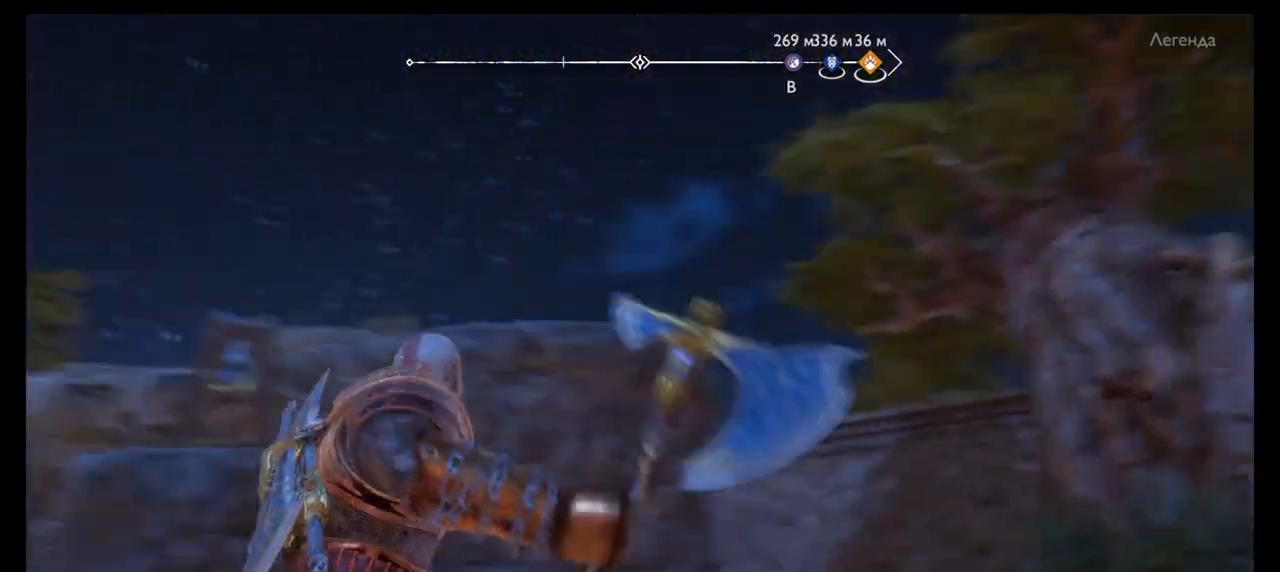
{"buttons": [], "left_stick": "center", "right_stick": "center", "events": [[500, "right_stick", "center"]]}
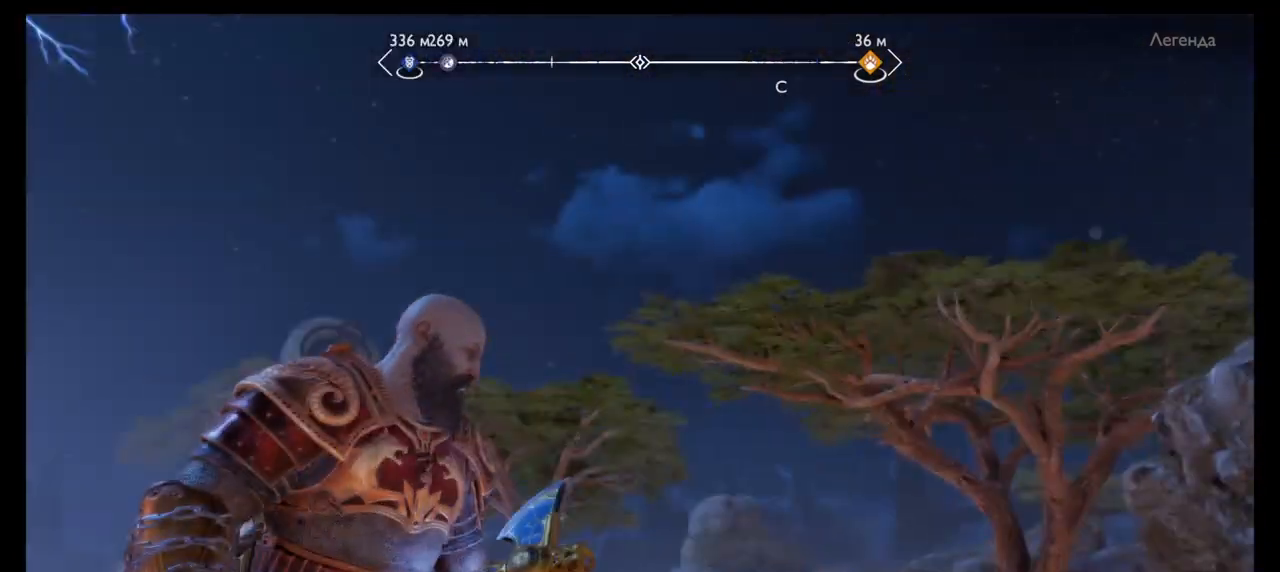
{"buttons": [], "left_stick": "center", "right_stick": "down", "events": [[301, "right_stick", "down"]]}
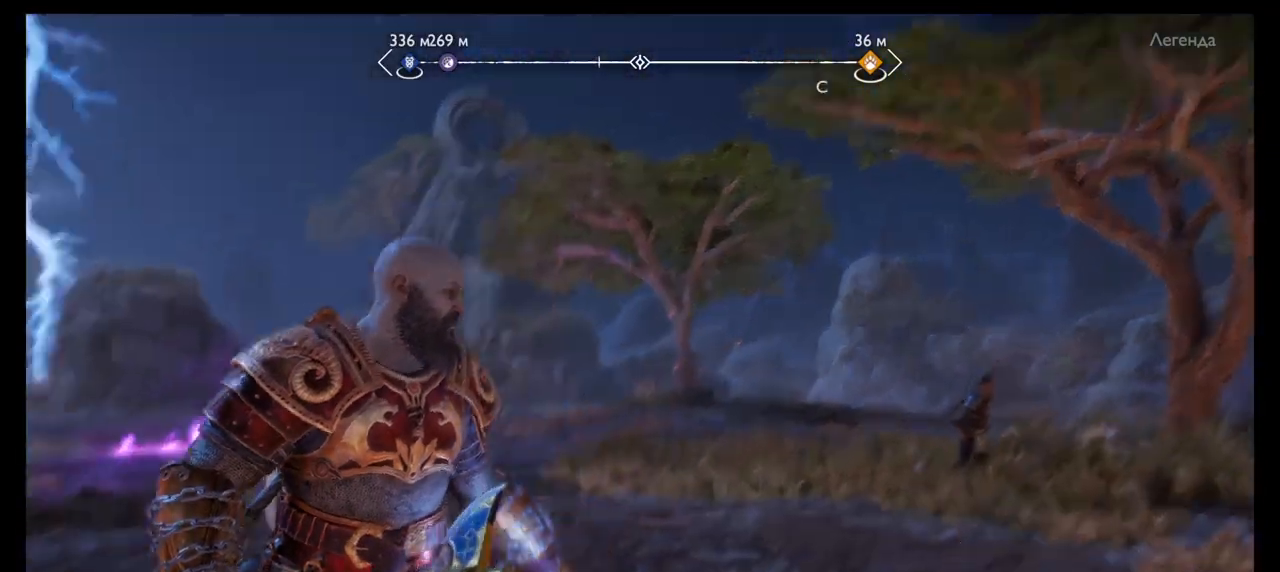
{"buttons": [], "left_stick": "center", "right_stick": "center", "events": [[66, "right_stick", "center"]]}
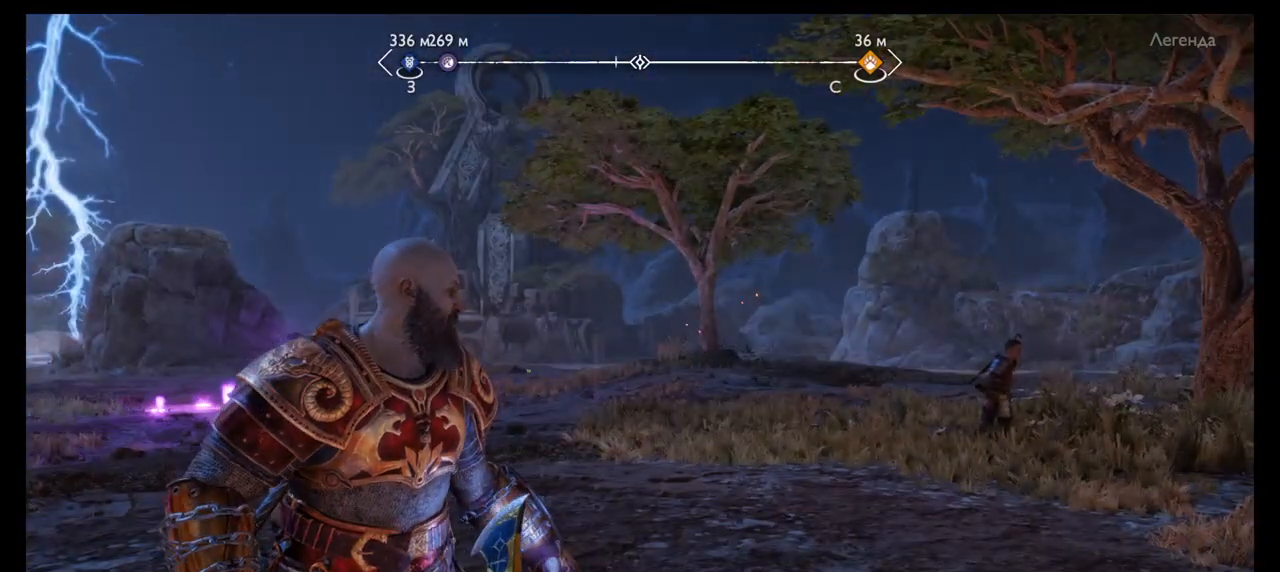
{"buttons": [], "left_stick": "center", "right_stick": "right", "events": [[301, "right_stick", "down-right"], [367, "right_stick", "right"]]}
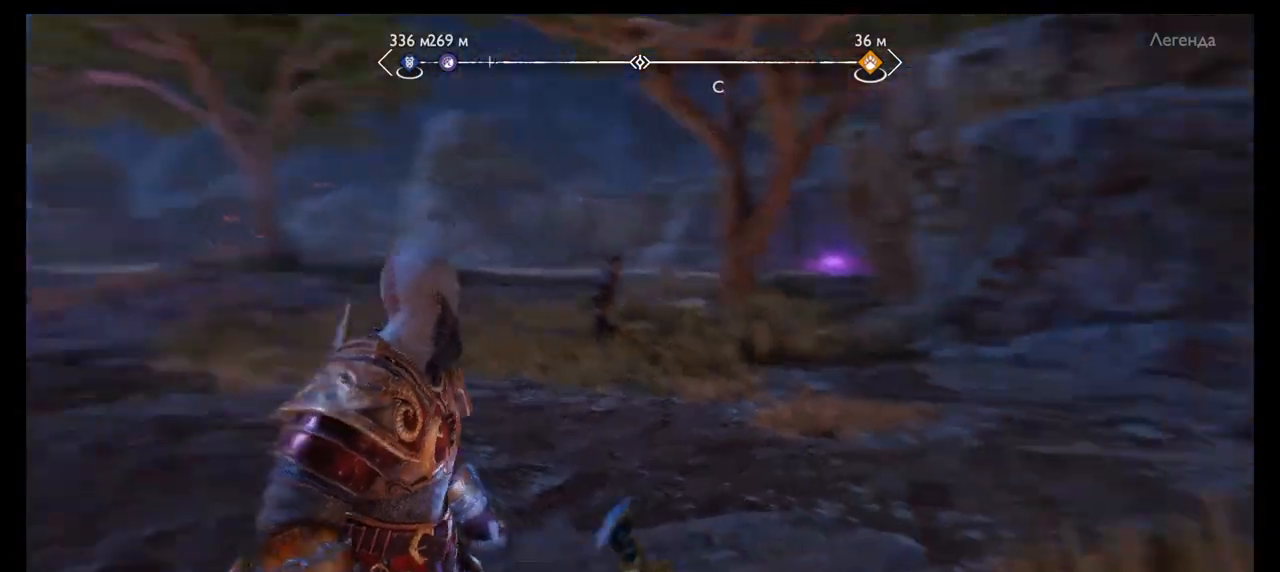
{"buttons": [], "left_stick": "center", "right_stick": "right", "events": [[167, "right_stick", "center"], [500, "right_stick", "right"]]}
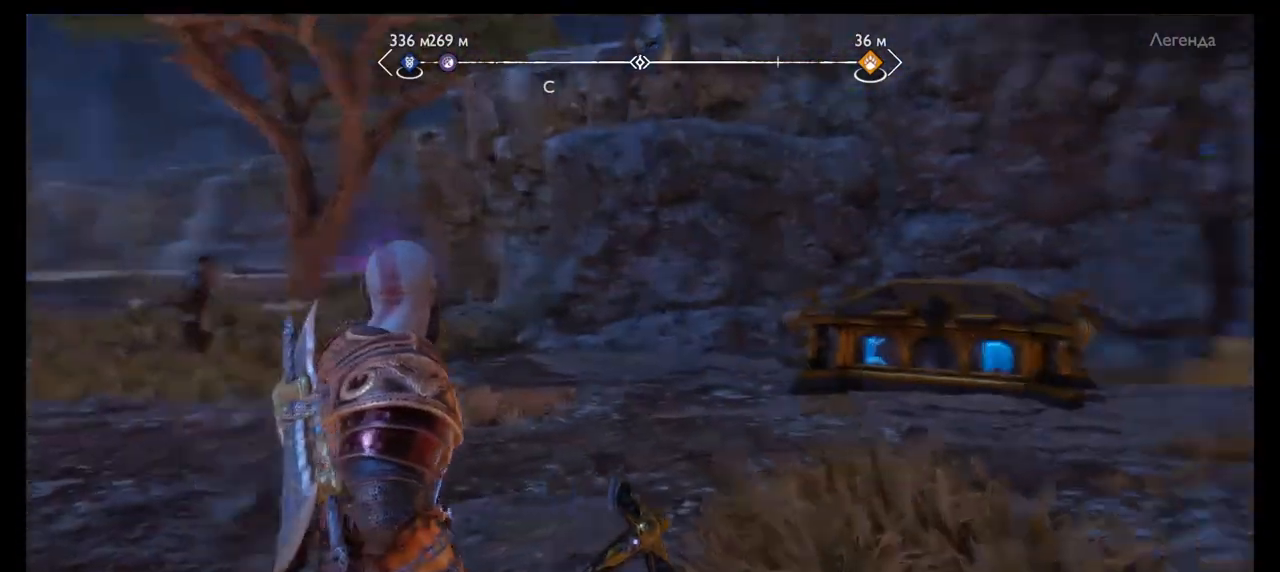
{"buttons": [], "left_stick": "center", "right_stick": "center", "events": [[134, "right_stick", "center"]]}